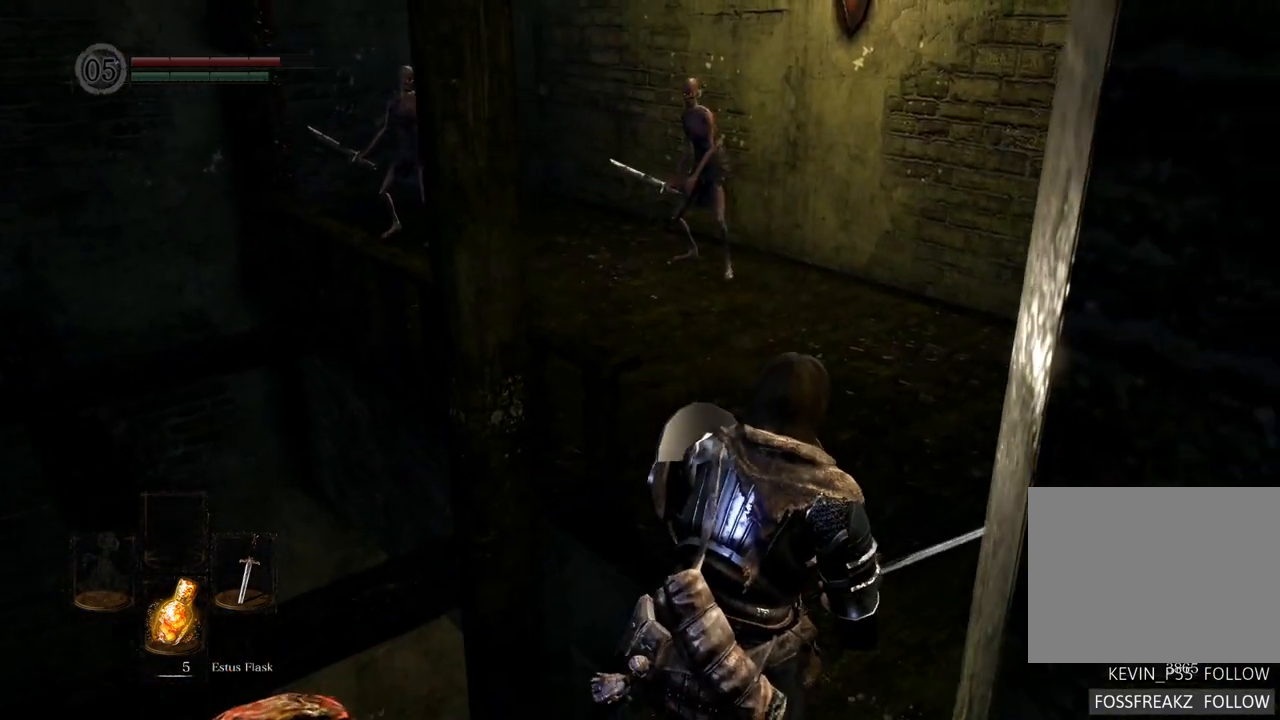
Gameplay with a controller (PlayStation layout); each line is a JSON object with the inputs held at the frame after it. "events" lists button and stick changes between this image and that frame as [ms after this image, input, new state], when the widget could be followed in between. Not read: L3 R3.
{"buttons": [], "left_stick": "up", "right_stick": "center", "events": [[267, "right_stick", "left"], [283, "left_stick", "up"], [433, "right_stick", "center"]]}
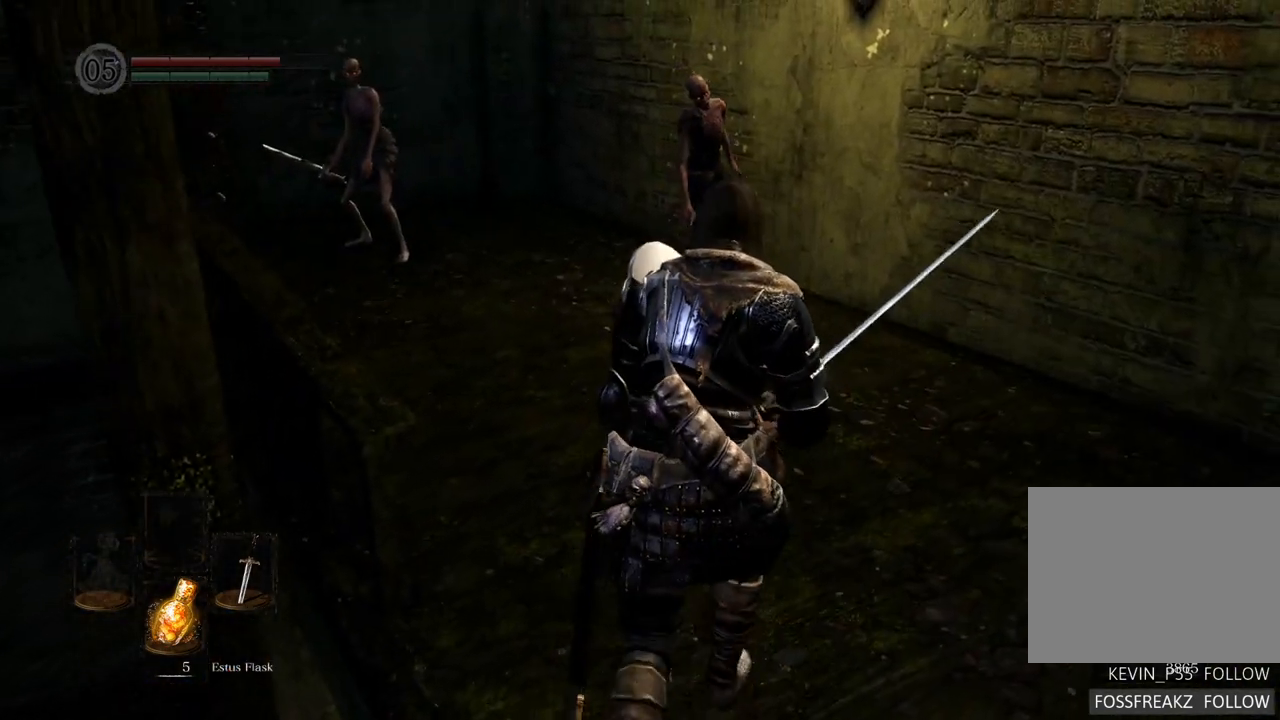
{"buttons": [], "left_stick": "up", "right_stick": "center", "events": [[167, "SQUARE", "down"], [267, "SQUARE", "up"]]}
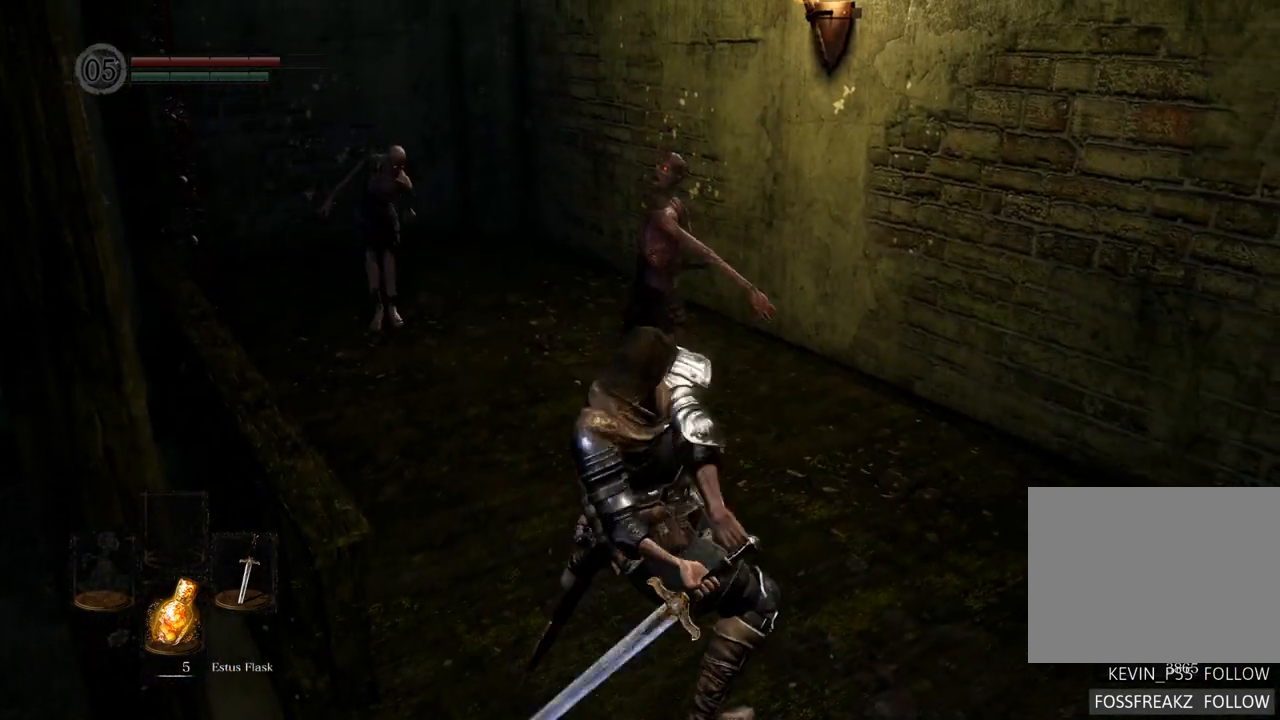
{"buttons": ["SQUARE"], "left_stick": "up", "right_stick": "center", "events": [[217, "SQUARE", "down"], [300, "SQUARE", "up"], [350, "SQUARE", "down"], [417, "SQUARE", "up"], [483, "SQUARE", "down"]]}
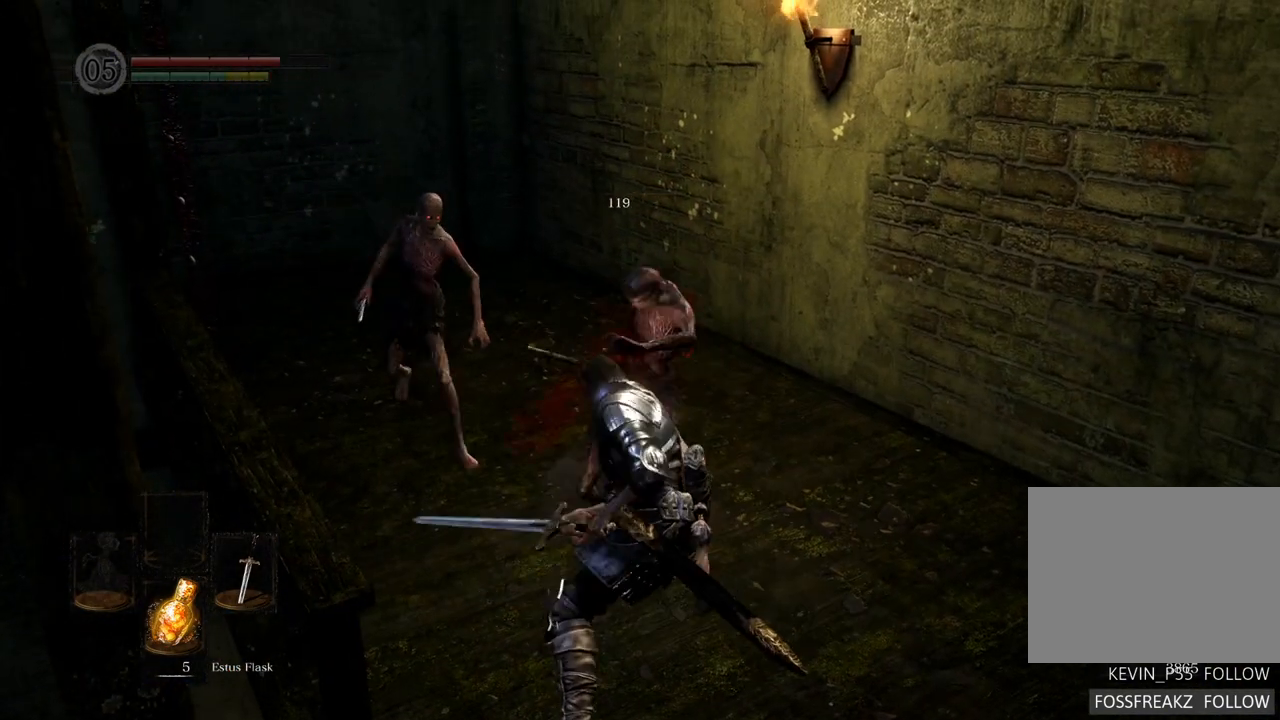
{"buttons": [], "left_stick": "up", "right_stick": "center", "events": [[50, "SQUARE", "up"], [100, "SQUARE", "down"], [200, "SQUARE", "up"], [233, "SQUARE", "down"], [300, "SQUARE", "up"]]}
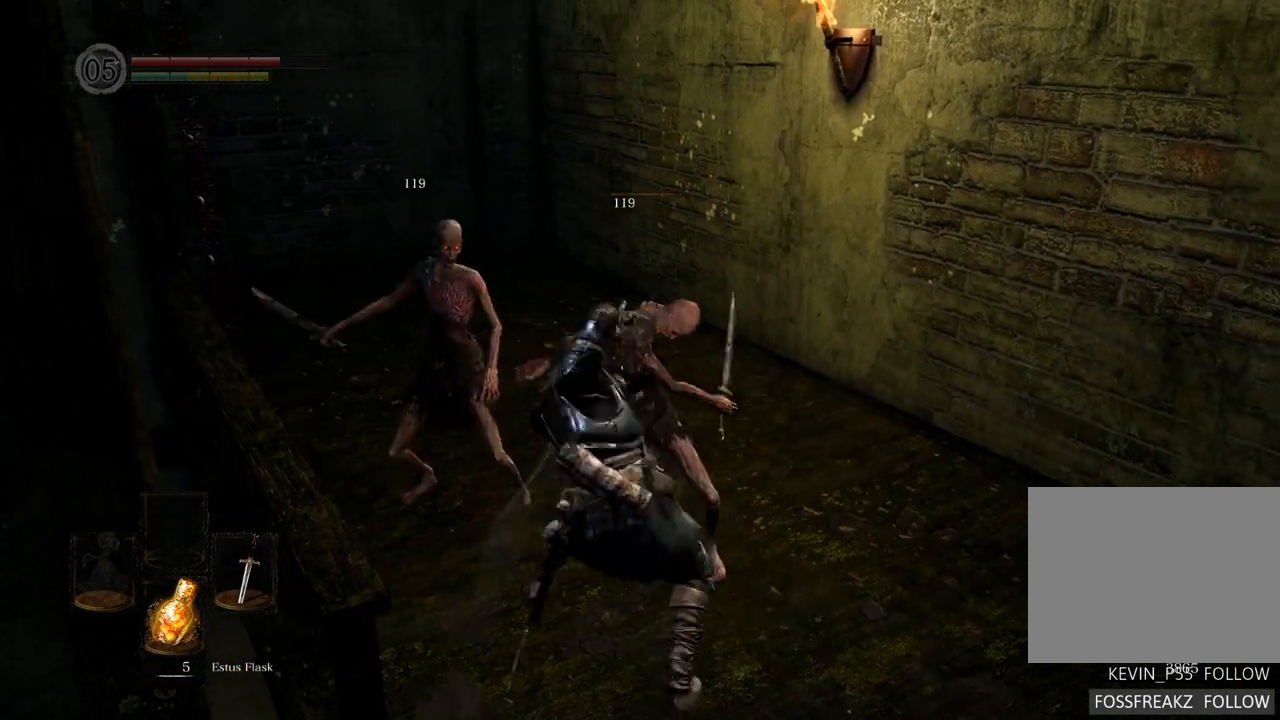
{"buttons": [], "left_stick": "center", "right_stick": "left", "events": [[450, "left_stick", "center"], [500, "right_stick", "left"]]}
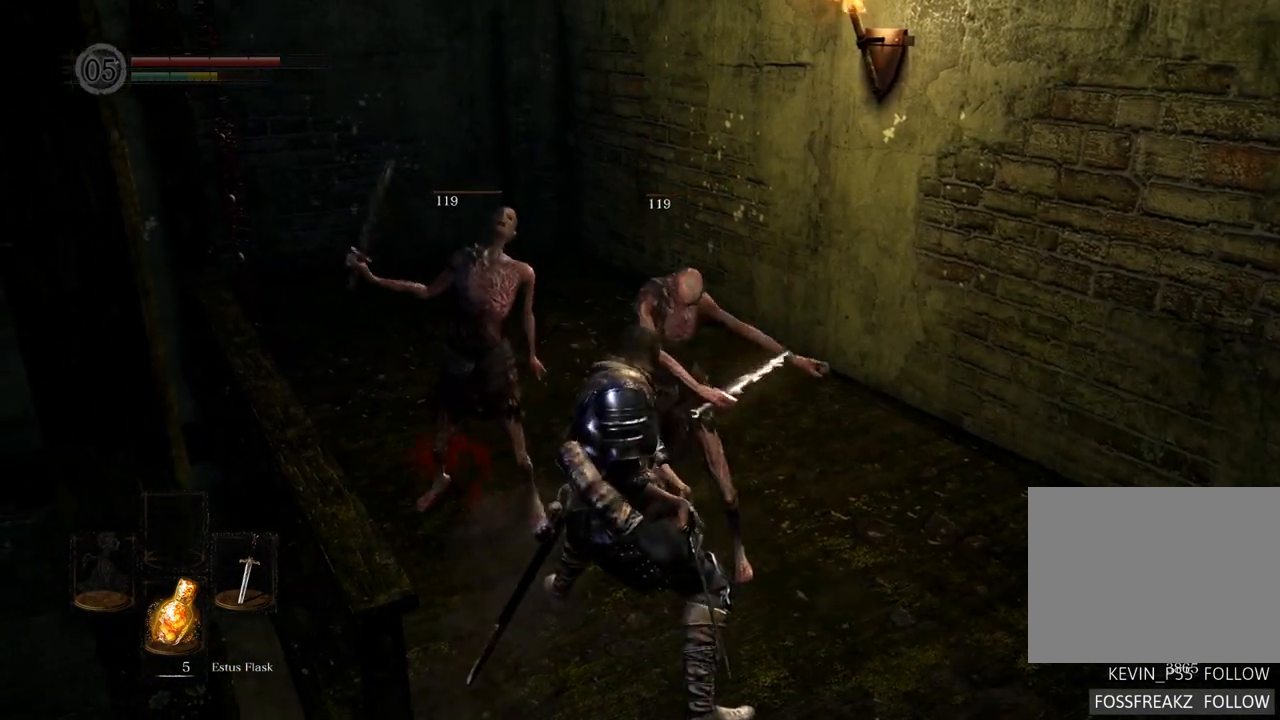
{"buttons": [], "left_stick": "center", "right_stick": "left", "events": []}
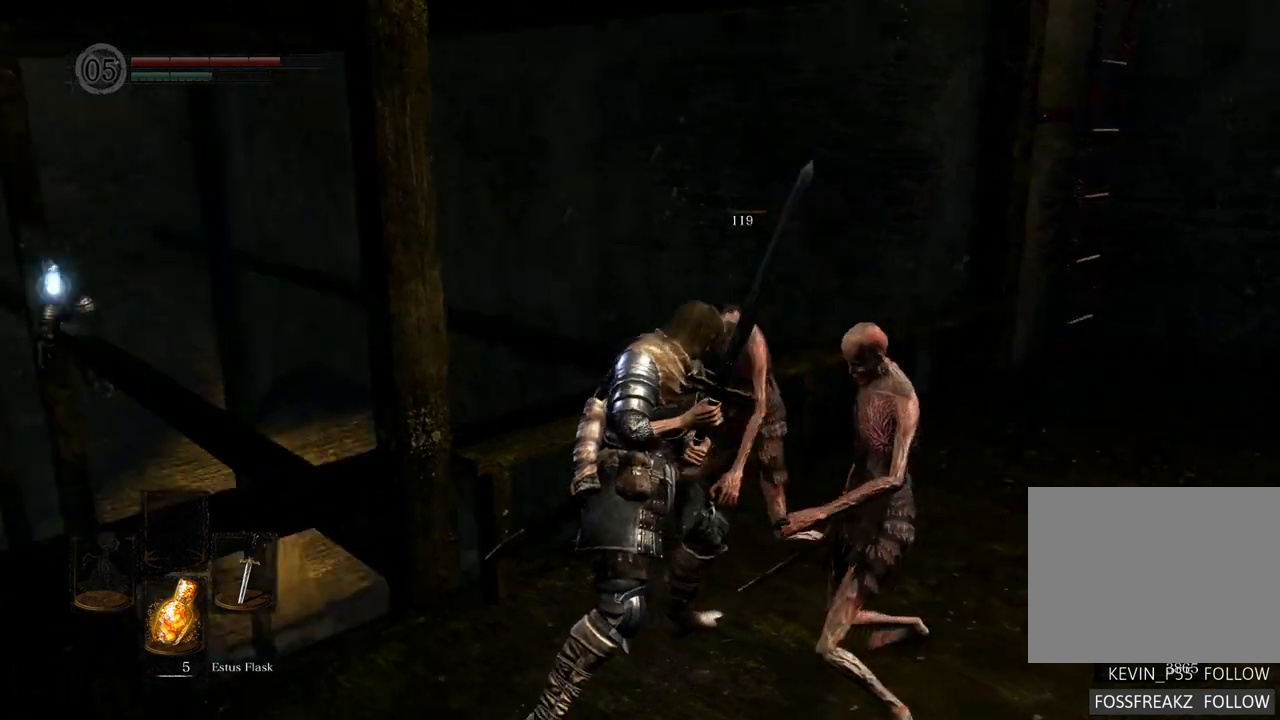
{"buttons": [], "left_stick": "center", "right_stick": "center", "events": [[183, "right_stick", "center"]]}
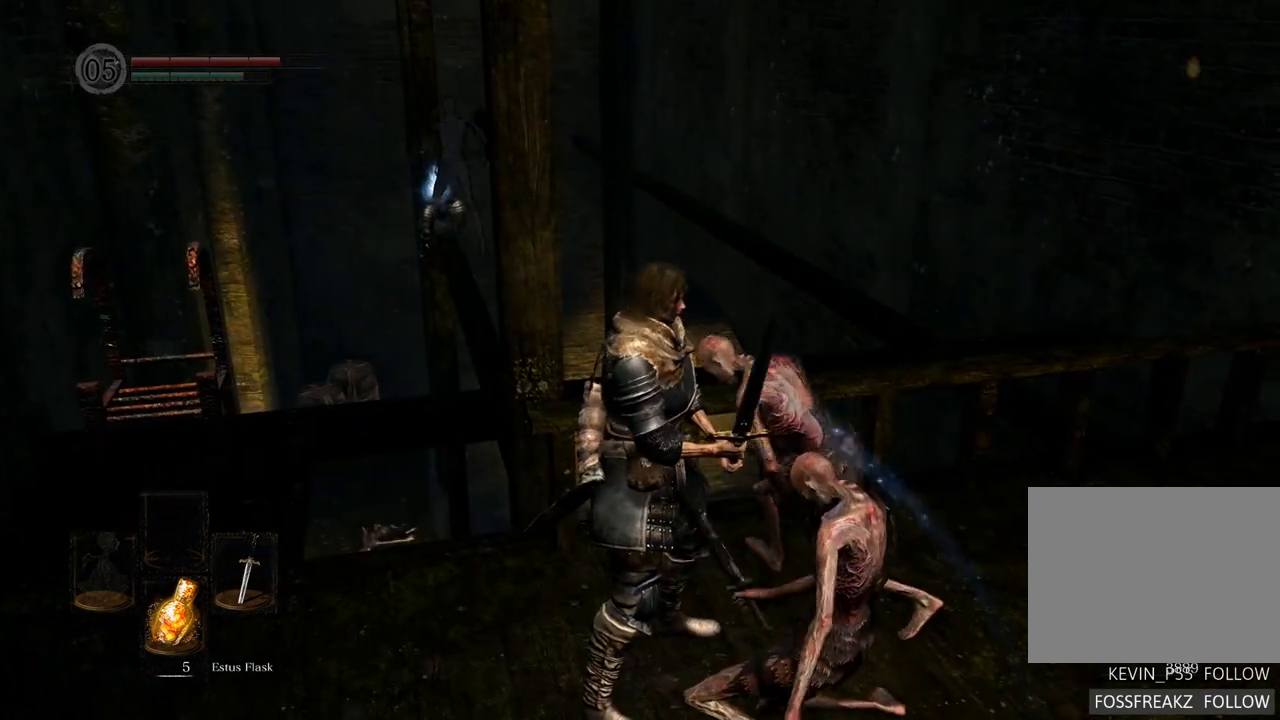
{"buttons": [], "left_stick": "left", "right_stick": "center", "events": [[117, "left_stick", "down-left"], [217, "right_stick", "right"], [383, "left_stick", "left"], [417, "right_stick", "center"]]}
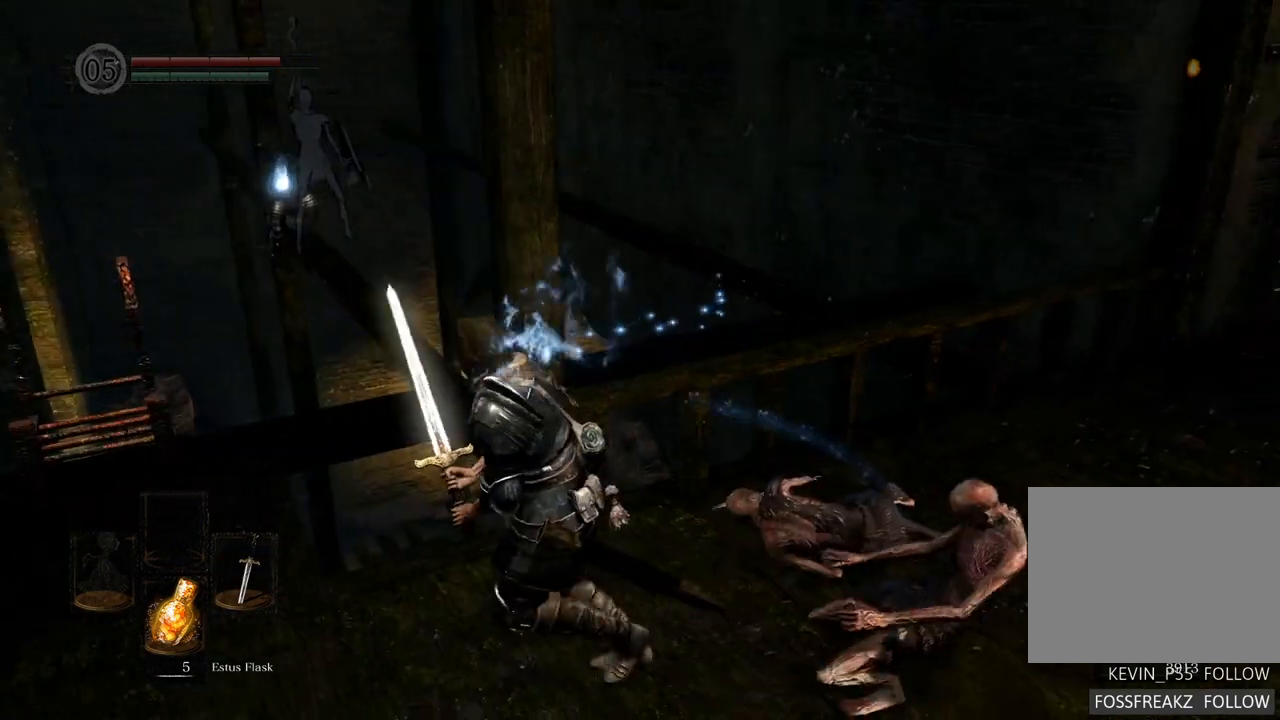
{"buttons": [], "left_stick": "center", "right_stick": "center", "events": [[100, "right_stick", "right"], [150, "right_stick", "up-right"], [250, "left_stick", "center"], [267, "right_stick", "up"], [367, "right_stick", "center"]]}
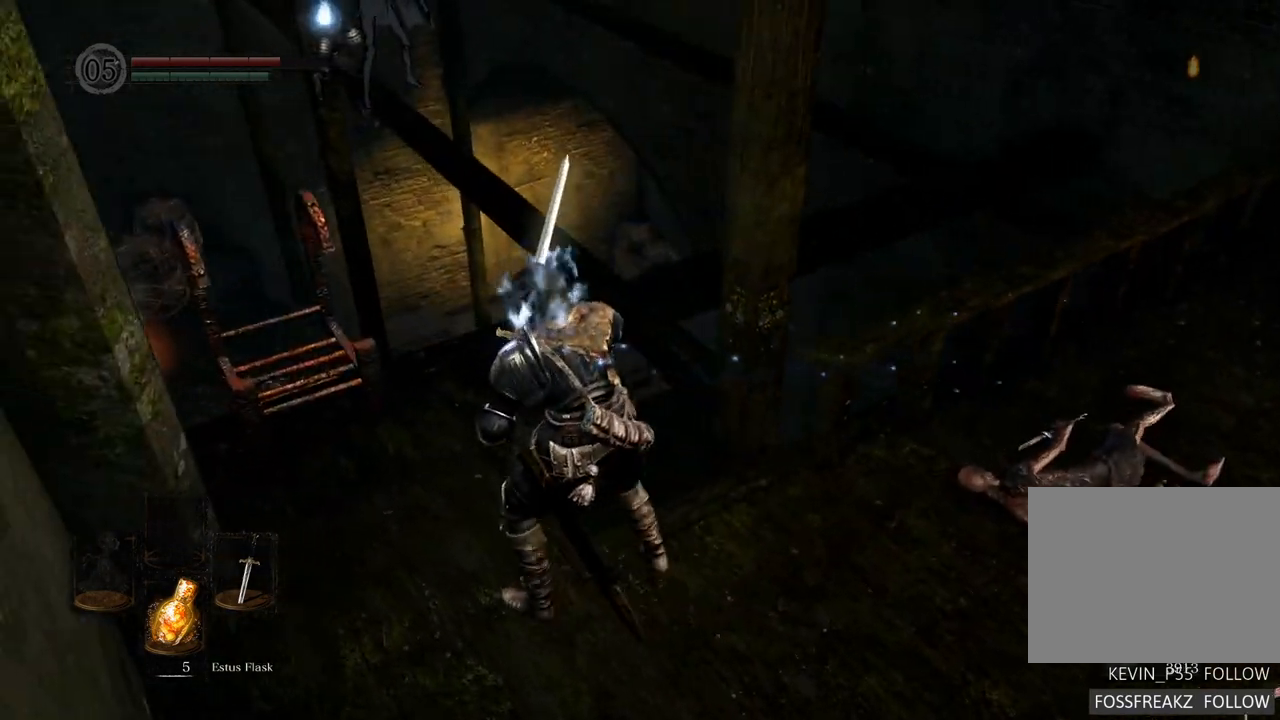
{"buttons": [], "left_stick": "up-left", "right_stick": "center", "events": [[83, "L1", "down"], [133, "L1", "up"], [200, "right_stick", "left"], [333, "right_stick", "up-left"], [450, "right_stick", "center"], [483, "left_stick", "up-left"]]}
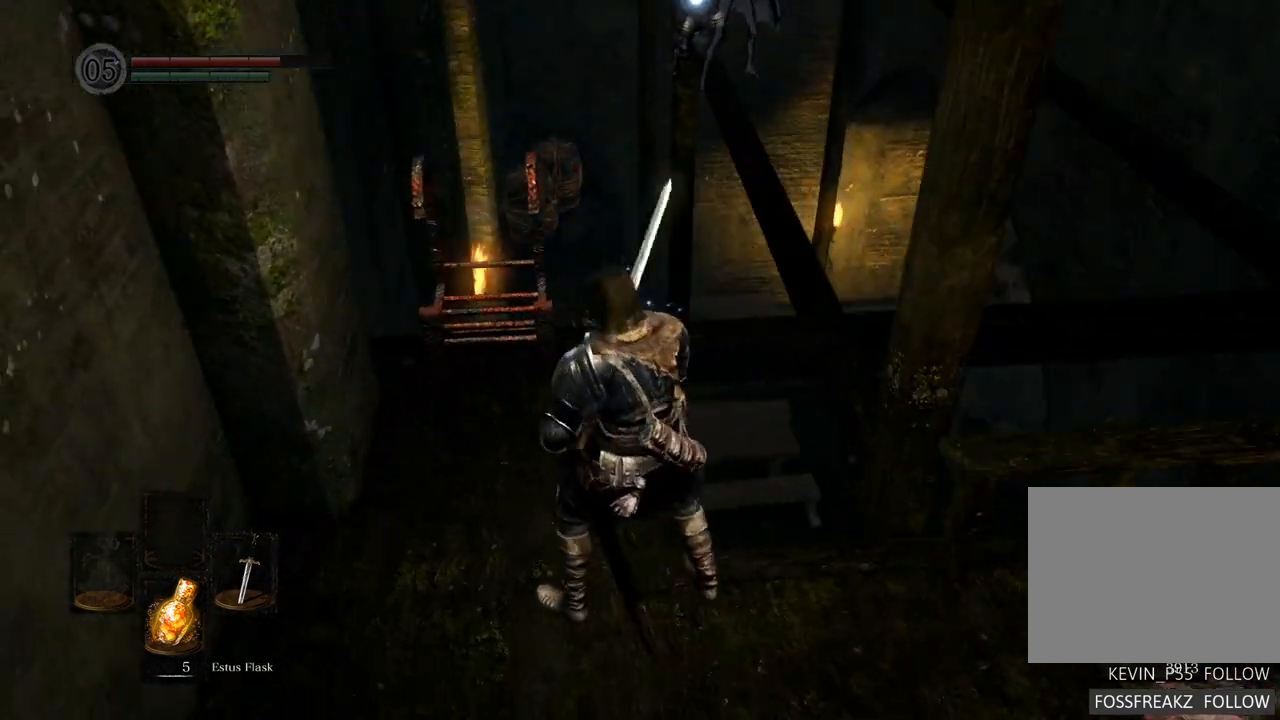
{"buttons": [], "left_stick": "up", "right_stick": "center", "events": [[133, "left_stick", "up"]]}
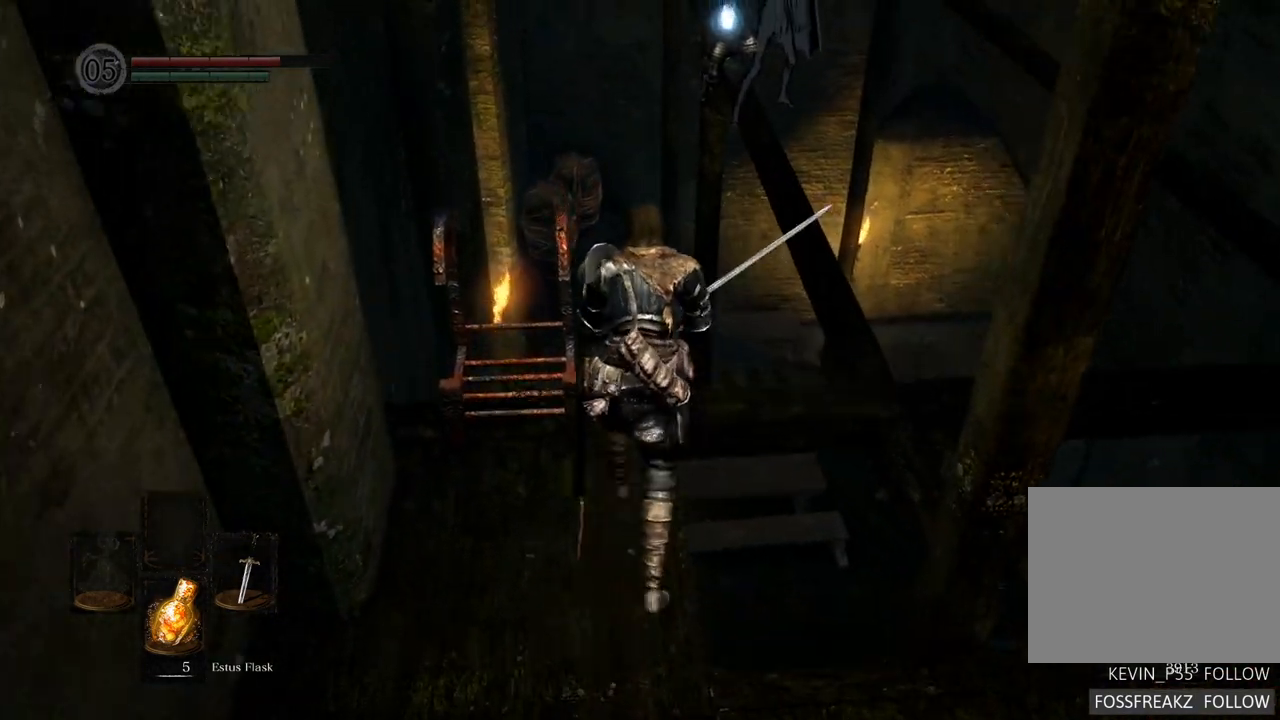
{"buttons": [], "left_stick": "center", "right_stick": "up-right", "events": [[117, "left_stick", "center"], [317, "right_stick", "up-right"]]}
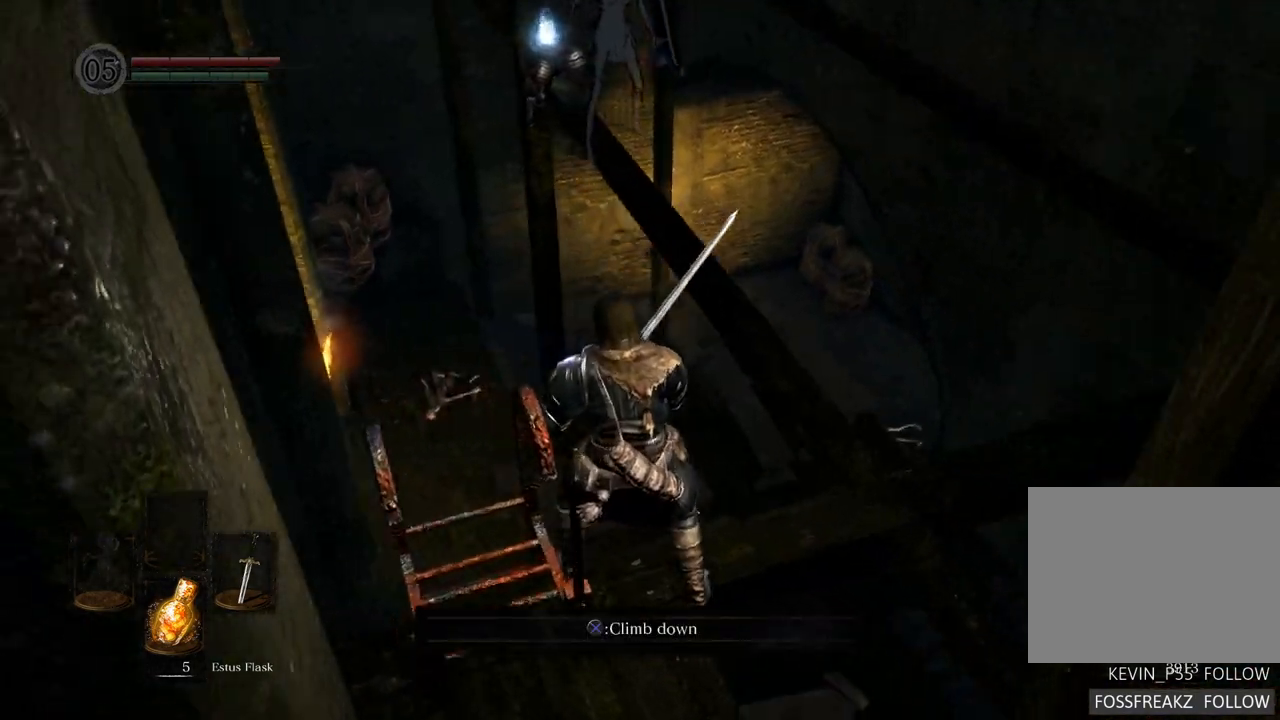
{"buttons": [], "left_stick": "center", "right_stick": "up-right", "events": [[217, "right_stick", "center"], [350, "right_stick", "up-right"]]}
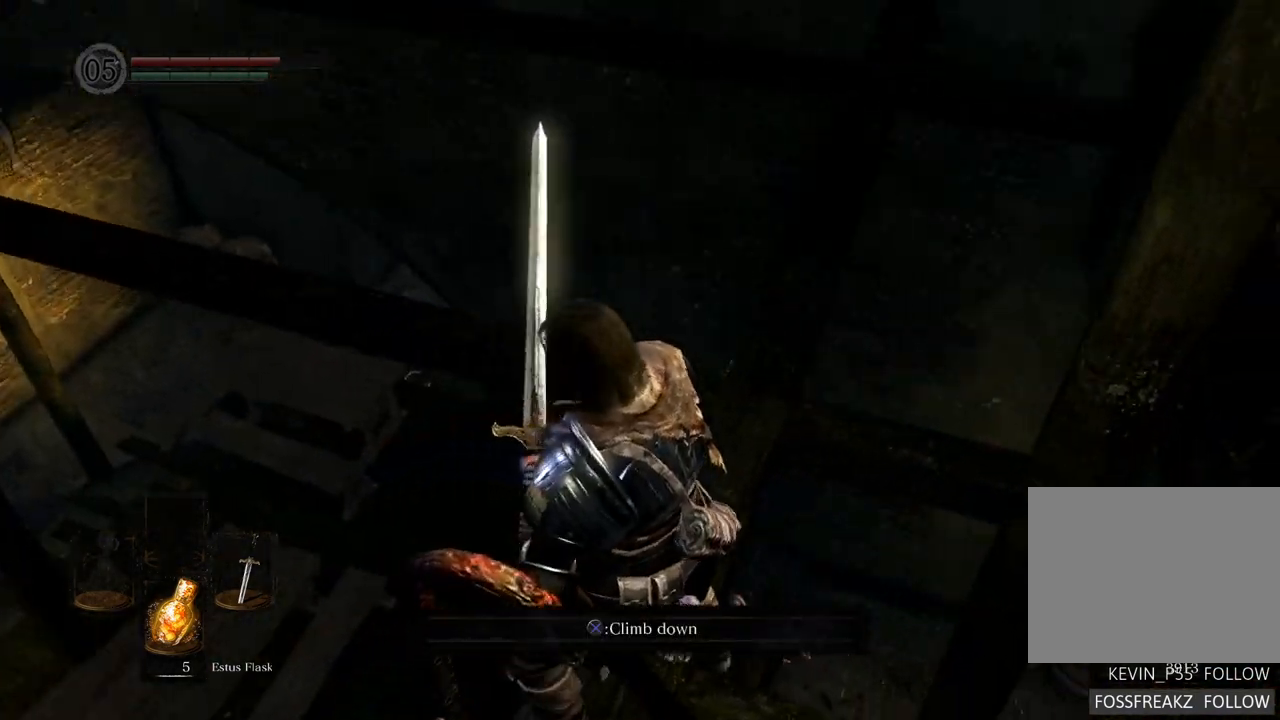
{"buttons": [], "left_stick": "center", "right_stick": "right", "events": [[67, "right_stick", "center"], [167, "right_stick", "right"], [300, "right_stick", "center"], [483, "right_stick", "right"]]}
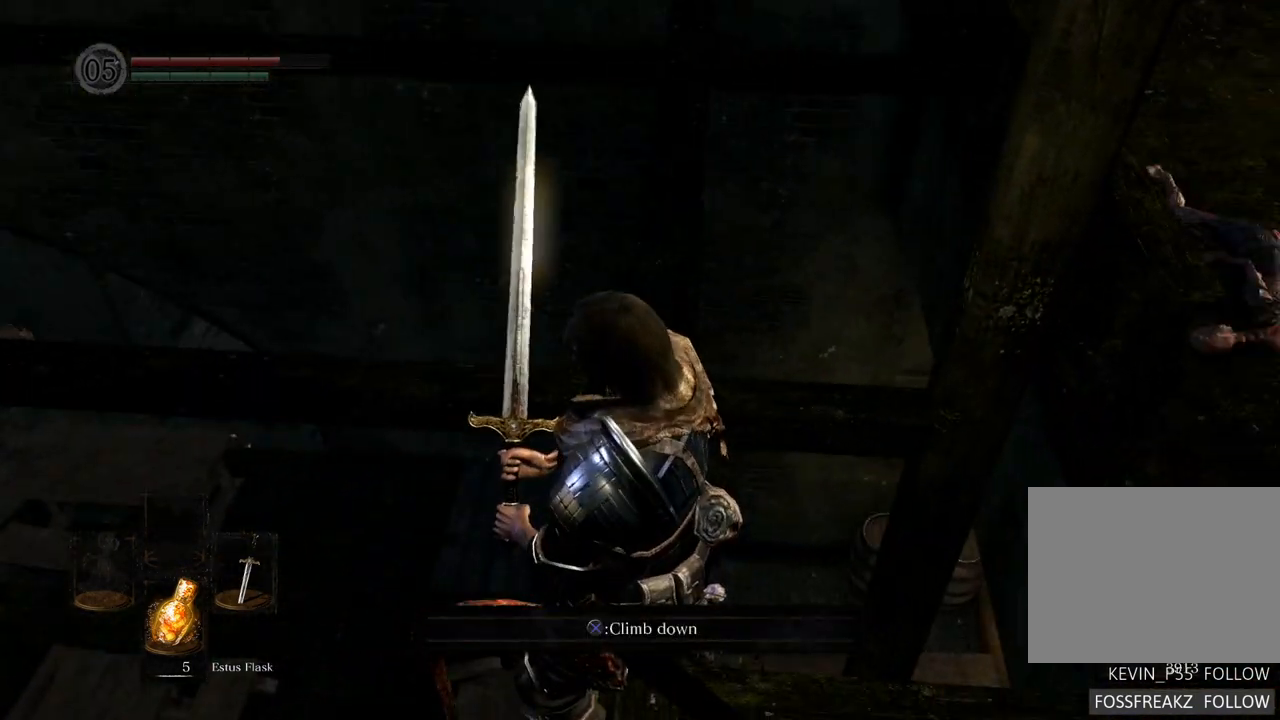
{"buttons": [], "left_stick": "center", "right_stick": "center", "events": [[50, "right_stick", "center"], [167, "left_stick", "up"], [250, "left_stick", "center"]]}
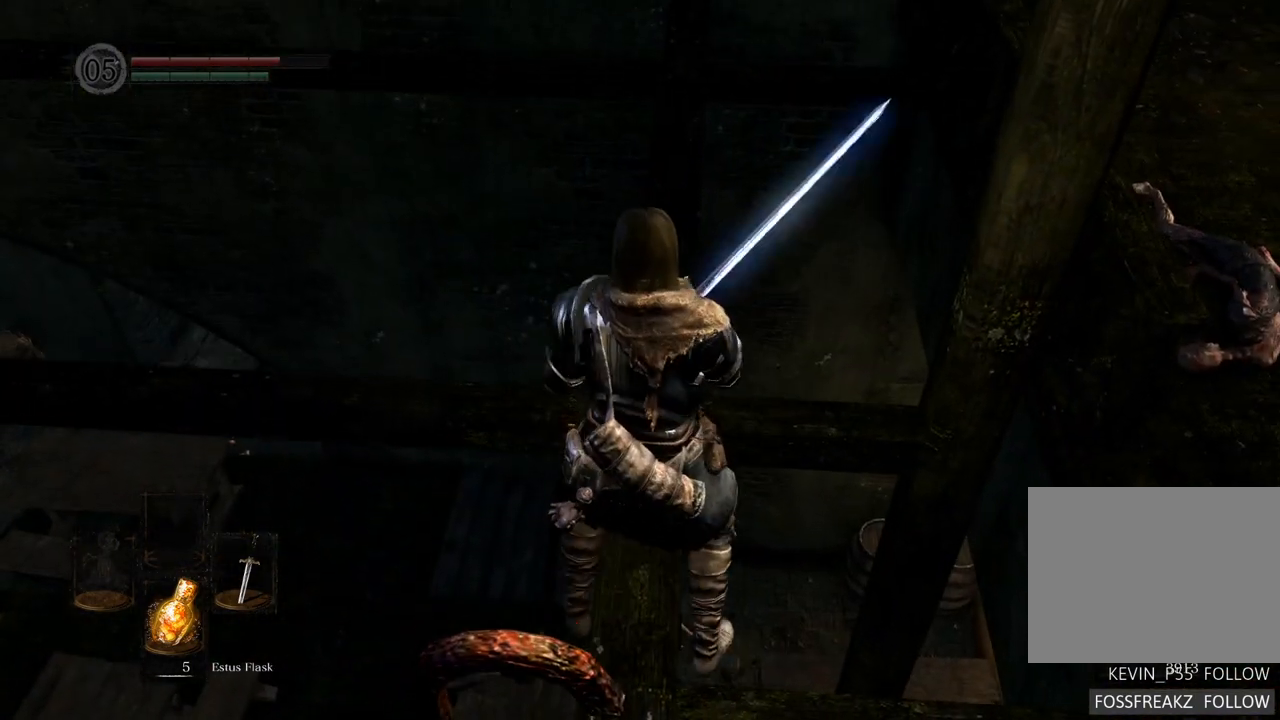
{"buttons": [], "left_stick": "up", "right_stick": "center", "events": [[250, "left_stick", "up"]]}
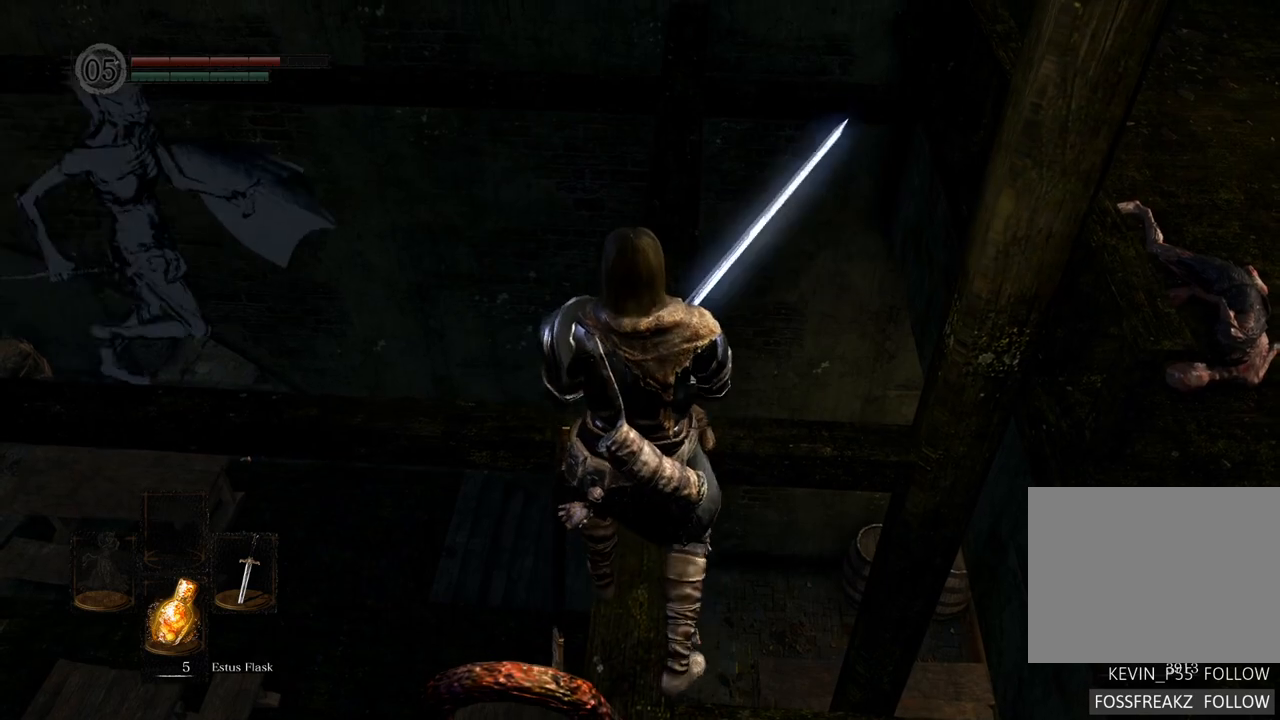
{"buttons": [], "left_stick": "center", "right_stick": "center", "events": [[417, "left_stick", "center"]]}
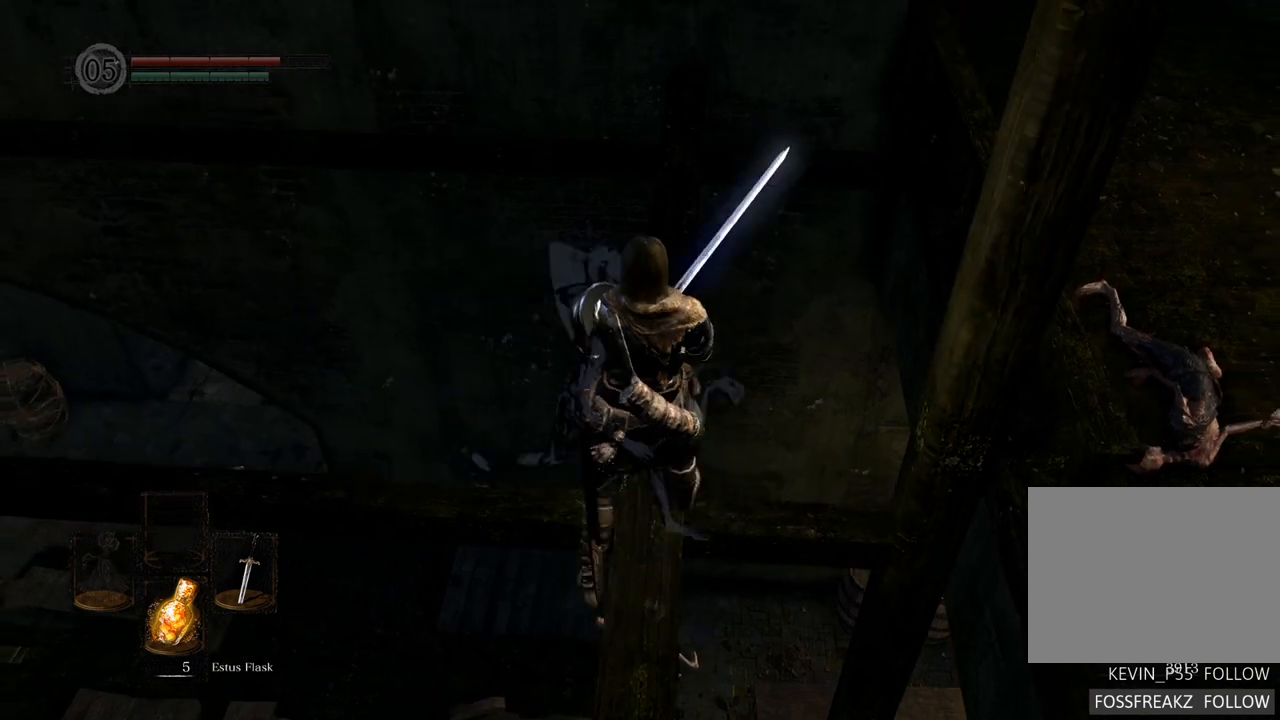
{"buttons": [], "left_stick": "center", "right_stick": "left", "events": [[233, "right_stick", "left"]]}
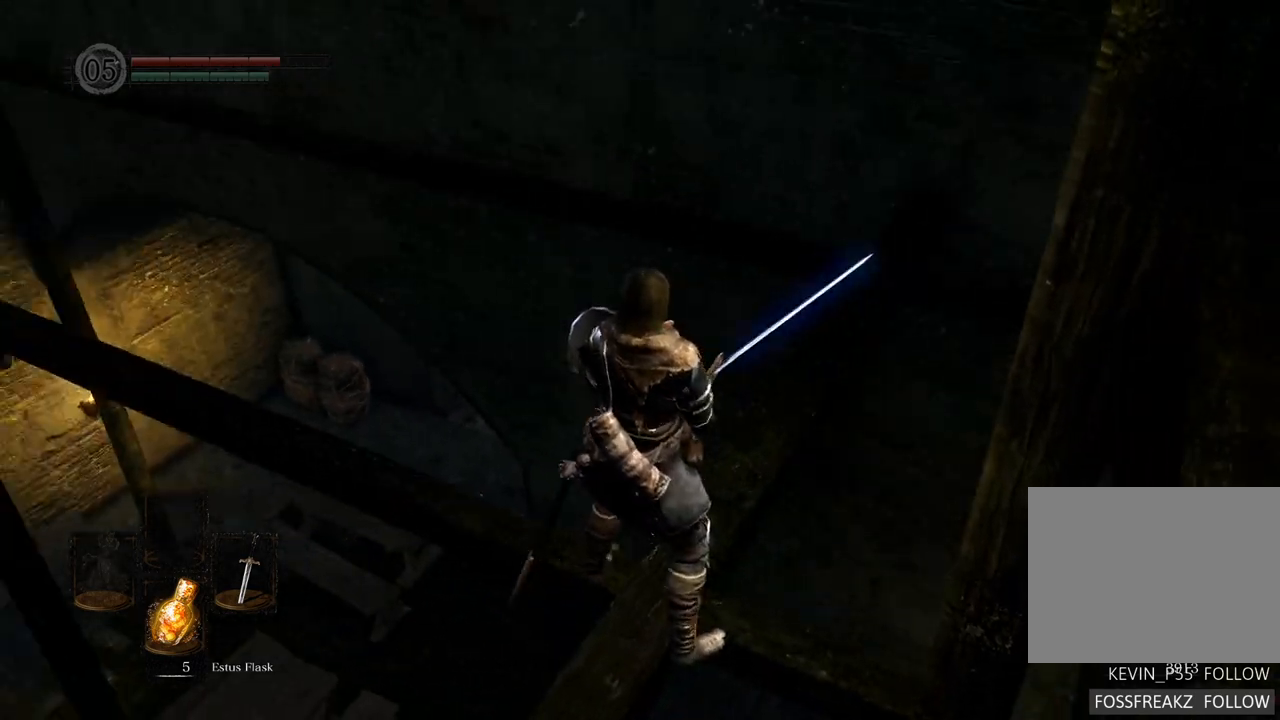
{"buttons": [], "left_stick": "center", "right_stick": "left", "events": [[300, "right_stick", "center"], [417, "right_stick", "left"]]}
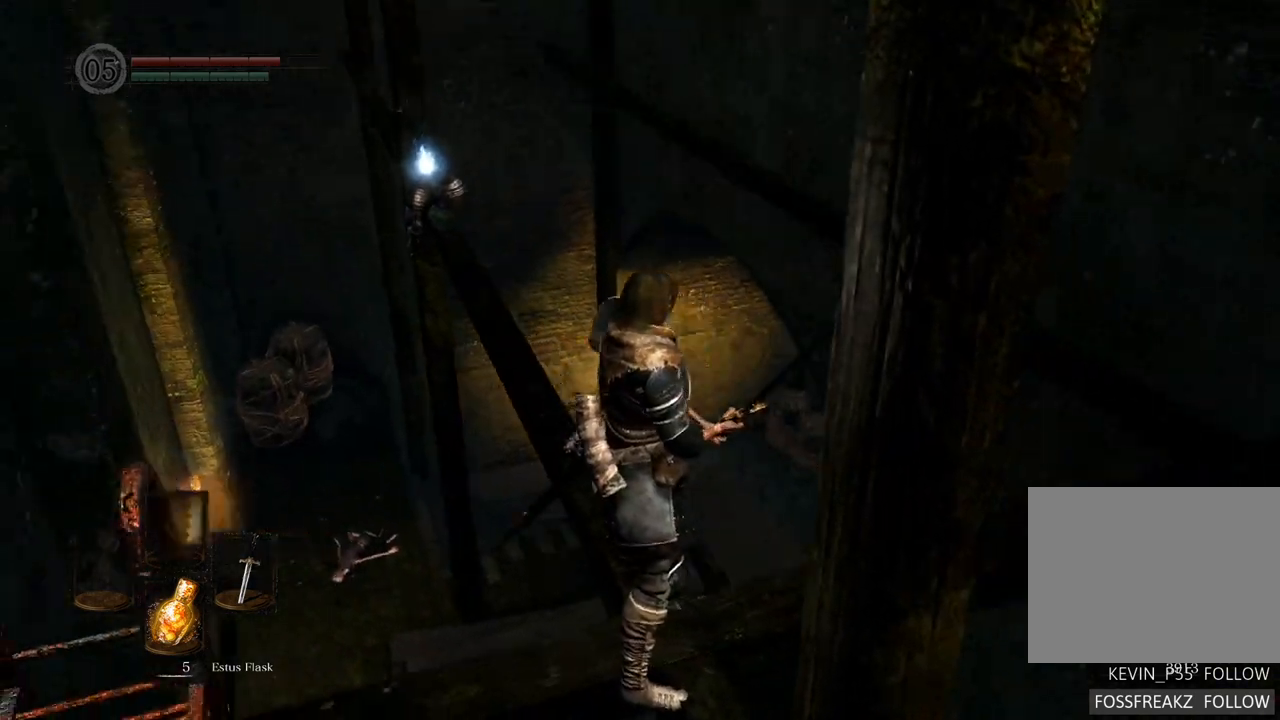
{"buttons": [], "left_stick": "center", "right_stick": "up-right", "events": [[200, "right_stick", "center"], [450, "right_stick", "up-right"]]}
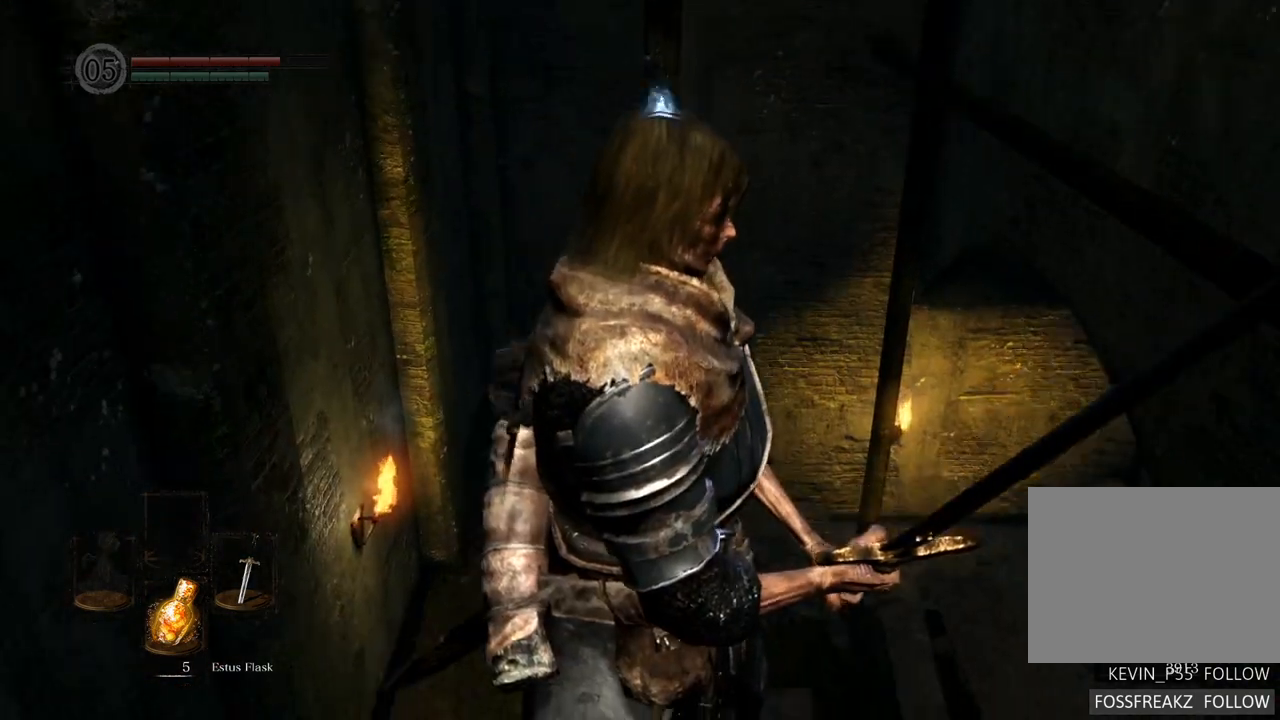
{"buttons": [], "left_stick": "center", "right_stick": "left", "events": [[50, "right_stick", "up"], [150, "right_stick", "center"], [467, "right_stick", "left"]]}
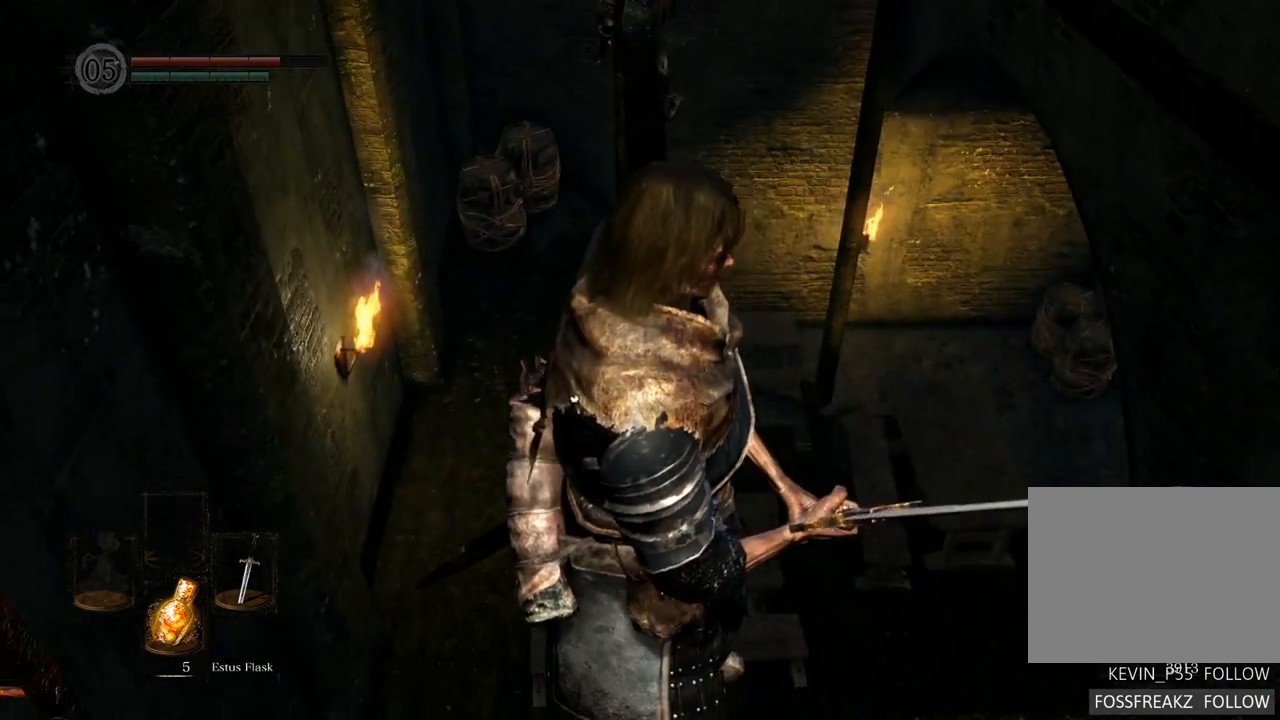
{"buttons": [], "left_stick": "center", "right_stick": "center", "events": [[50, "right_stick", "center"], [233, "left_stick", "up"], [417, "left_stick", "center"]]}
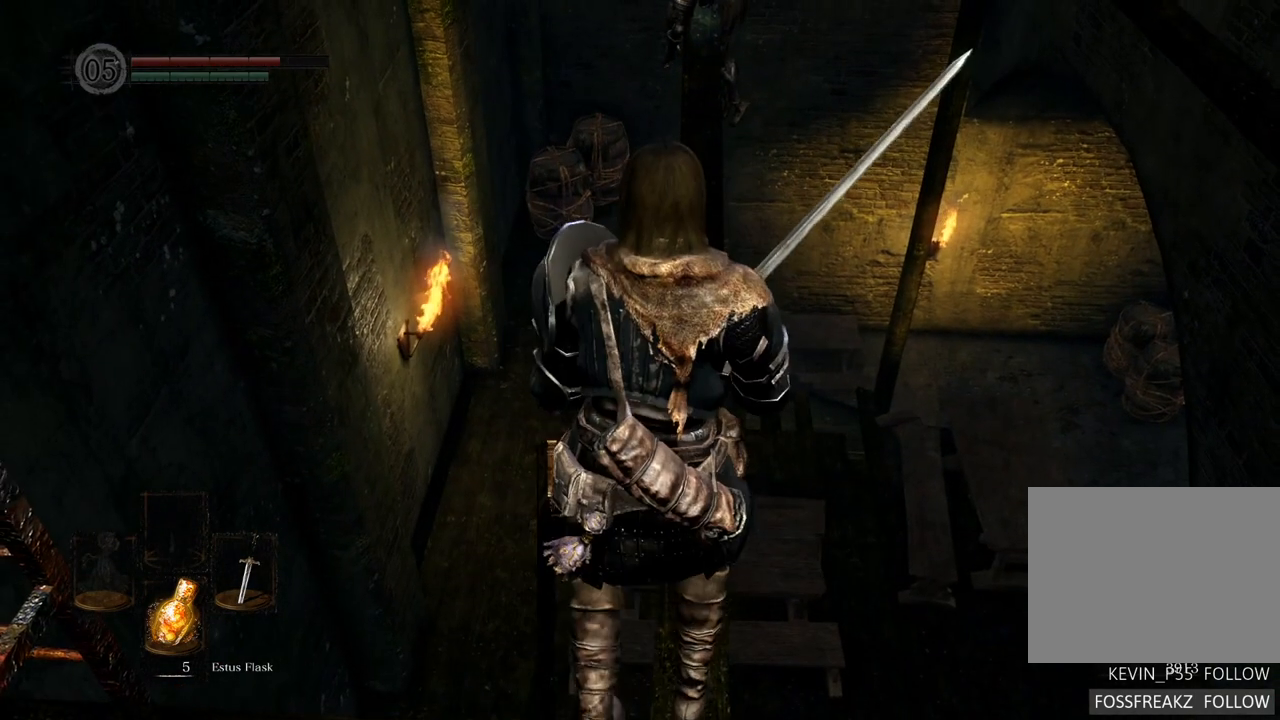
{"buttons": [], "left_stick": "up", "right_stick": "center", "events": [[383, "left_stick", "up"]]}
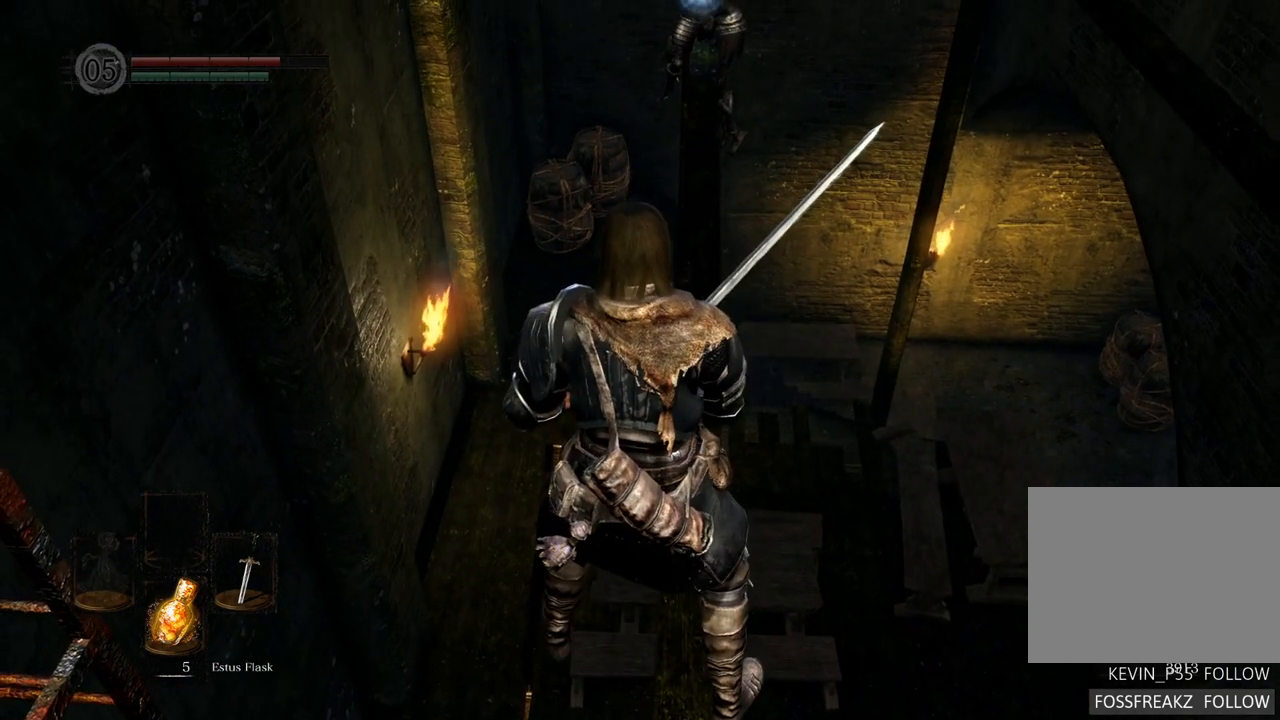
{"buttons": [], "left_stick": "up", "right_stick": "center", "events": []}
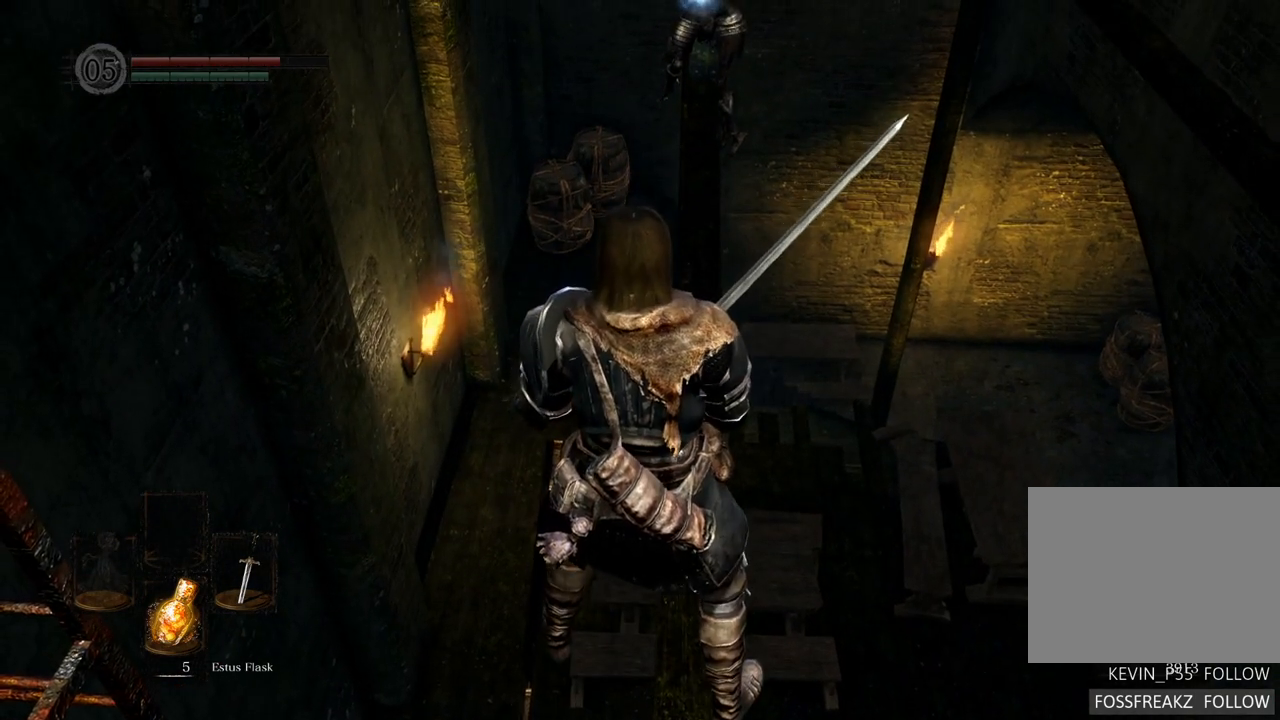
{"buttons": [], "left_stick": "up", "right_stick": "center", "events": [[117, "right_stick", "right"], [183, "right_stick", "center"], [367, "right_stick", "right"], [433, "right_stick", "center"]]}
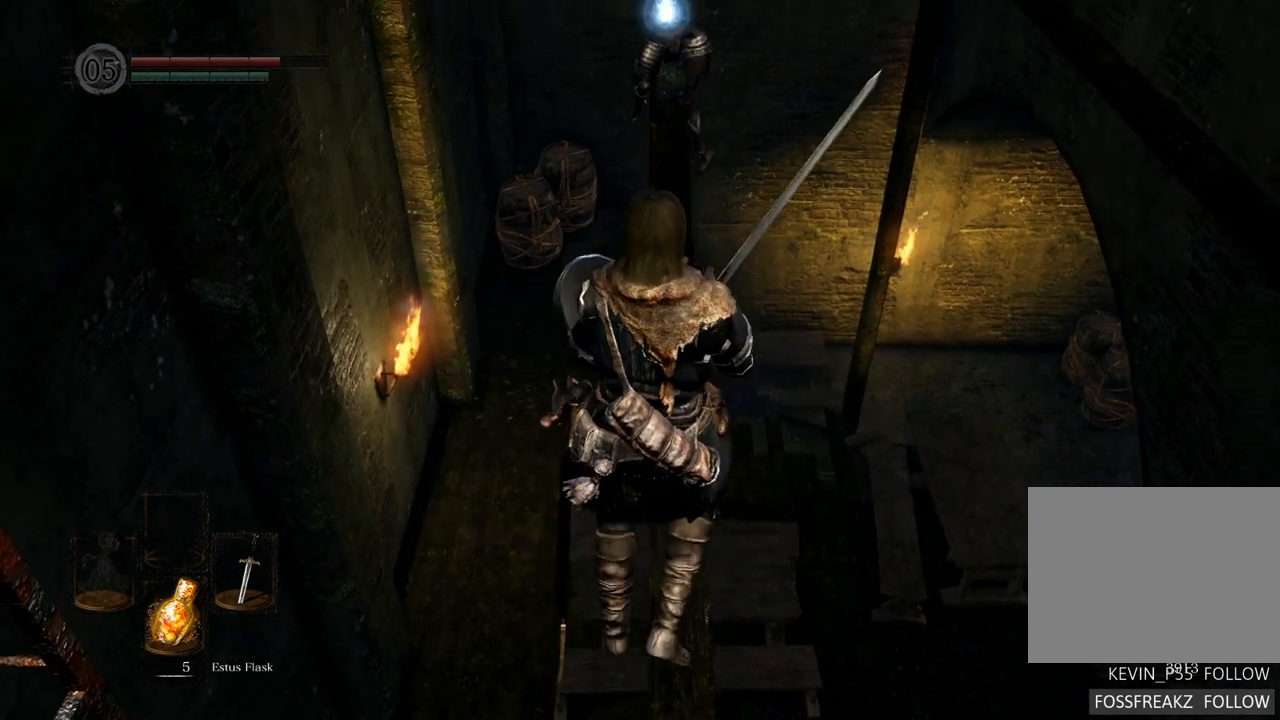
{"buttons": [], "left_stick": "up", "right_stick": "center", "events": [[317, "right_stick", "left"], [417, "right_stick", "center"]]}
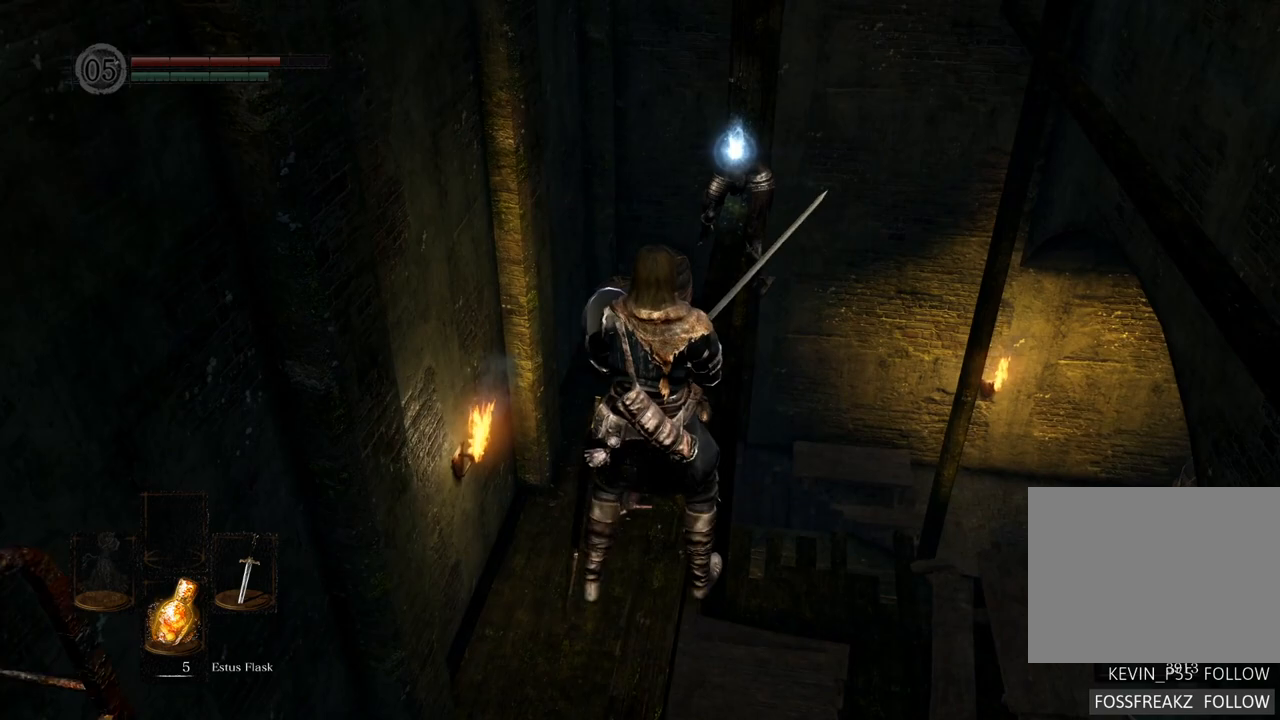
{"buttons": [], "left_stick": "up", "right_stick": "center", "events": [[217, "right_stick", "right"], [300, "right_stick", "center"]]}
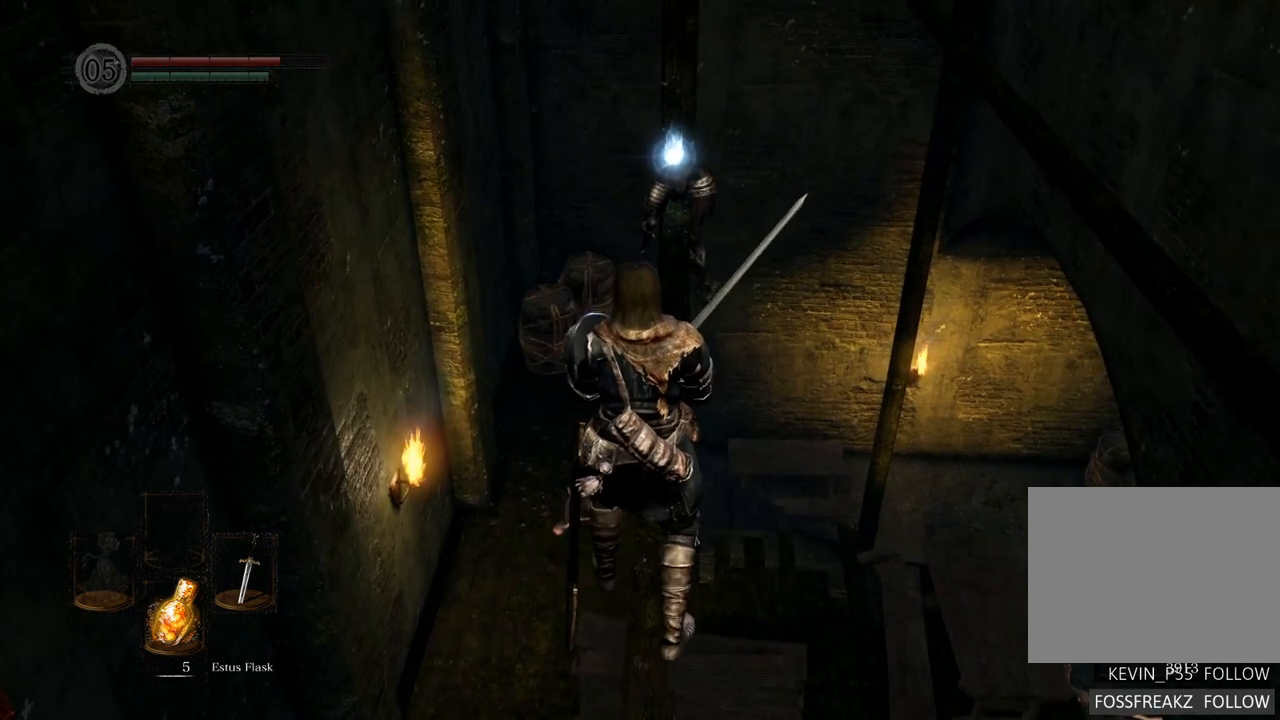
{"buttons": [], "left_stick": "up", "right_stick": "center", "events": []}
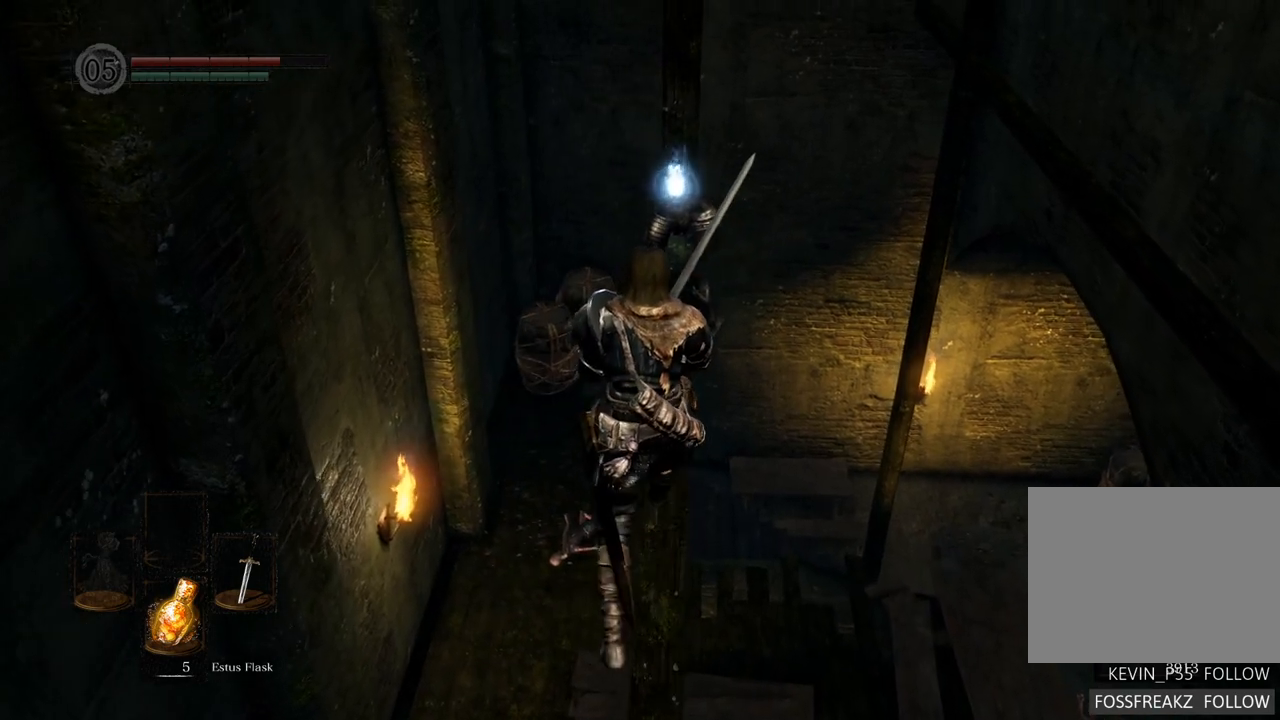
{"buttons": [], "left_stick": "up", "right_stick": "right", "events": [[483, "right_stick", "right"]]}
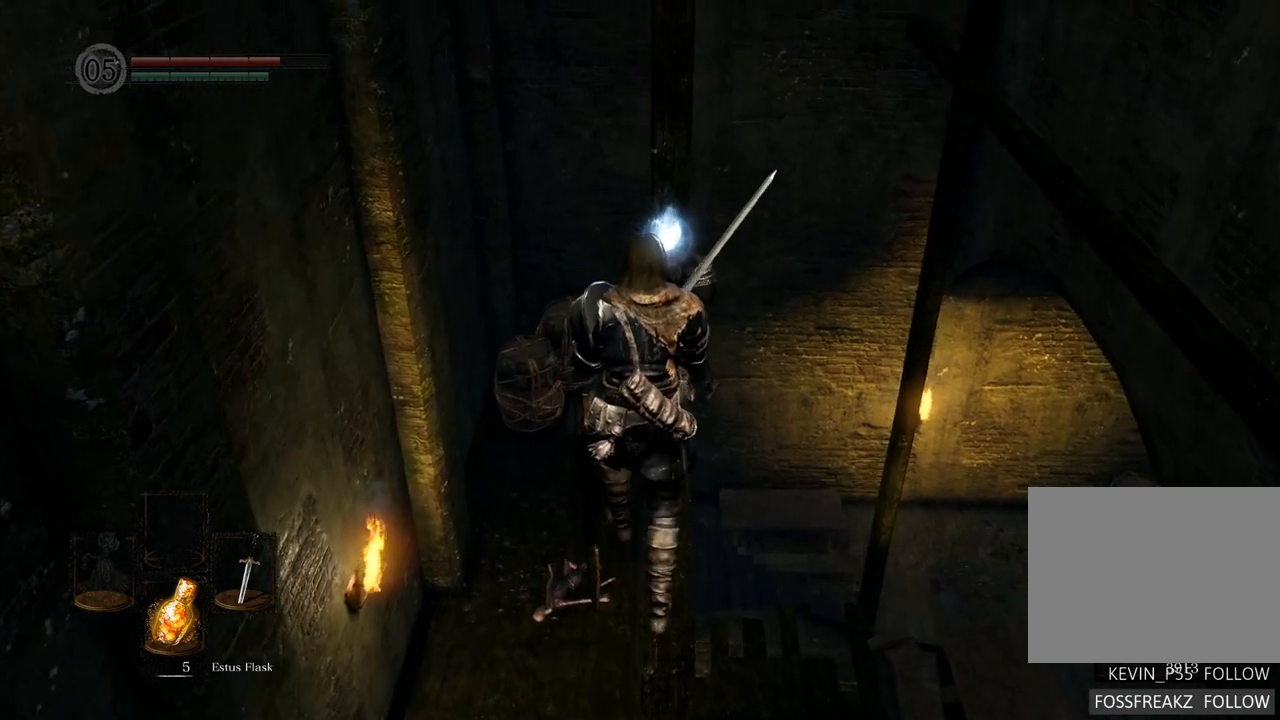
{"buttons": [], "left_stick": "up", "right_stick": "center", "events": [[50, "right_stick", "center"]]}